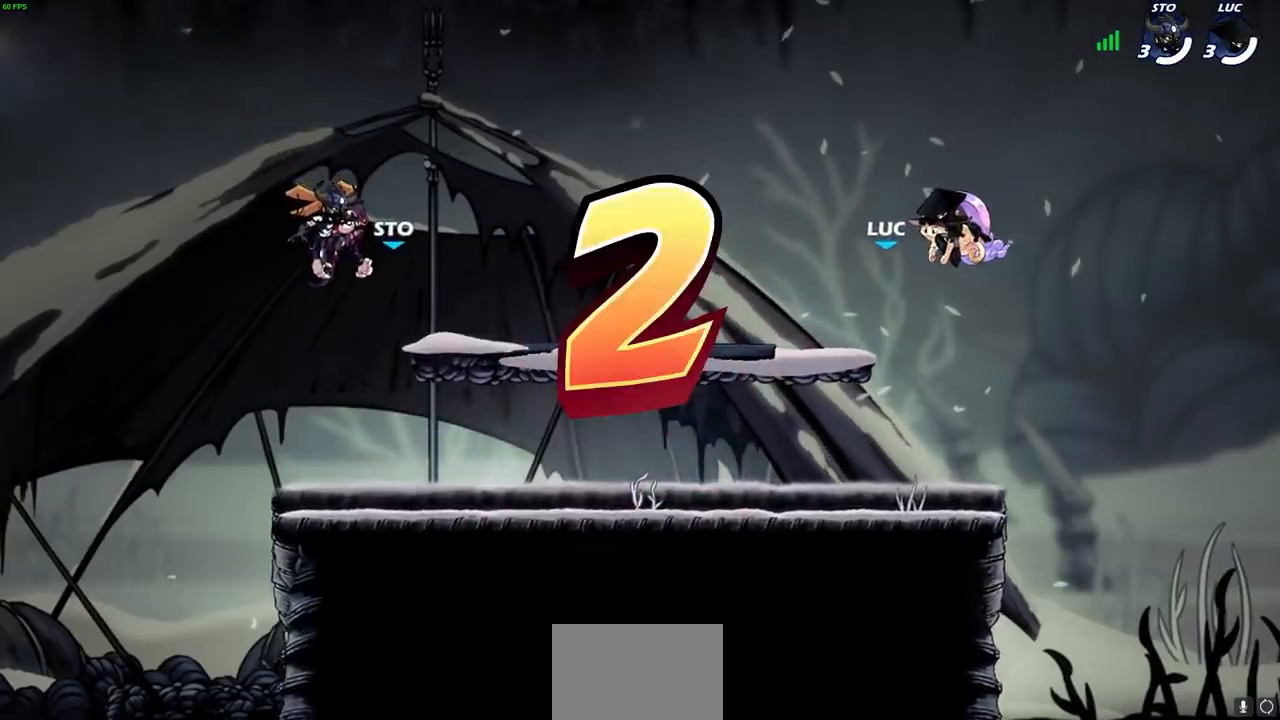
Gameplay with a controller (PlayStation layout); each line is a JSON object with the inputs held at the frame after it. "events" lists button and stick changes between this image and that frame as [ms after this image, input, new state], when the widget could be followed in between. Not read: R3.
{"buttons": ["SELECT"], "left_stick": "center", "right_stick": "center", "events": [[233, "SELECT", "down"]]}
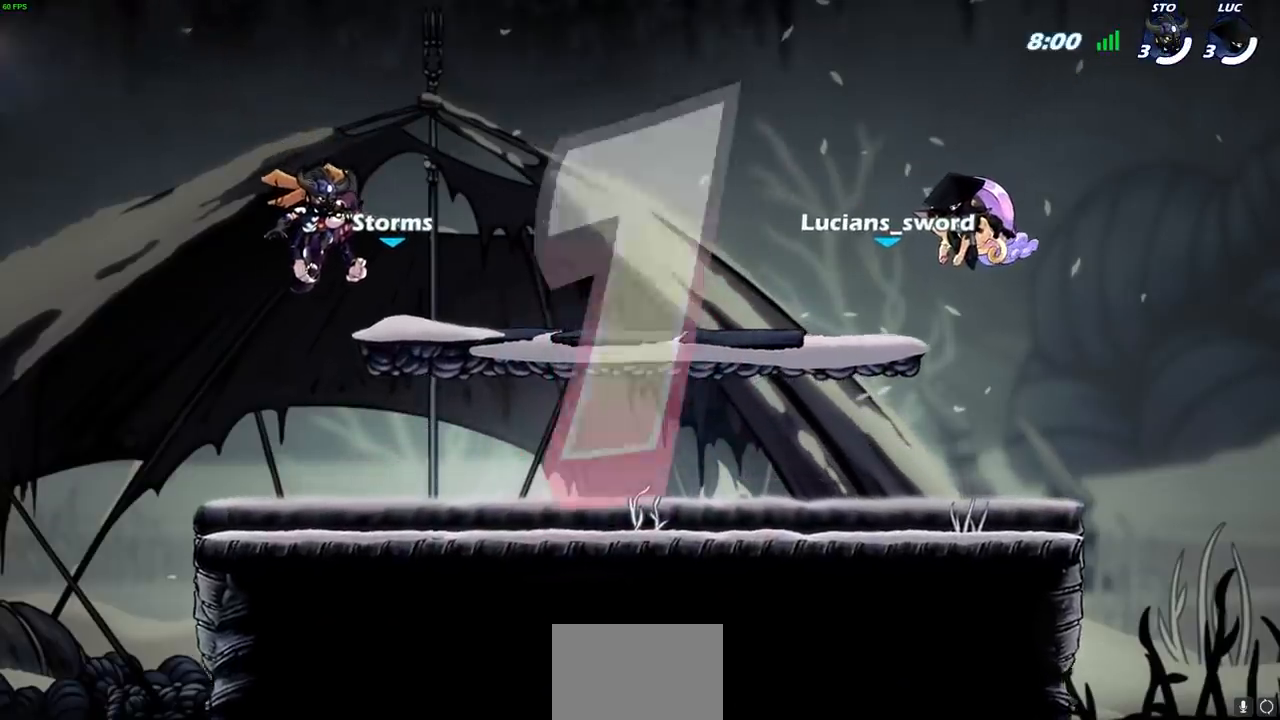
{"buttons": ["SELECT"], "left_stick": "center", "right_stick": "center", "events": []}
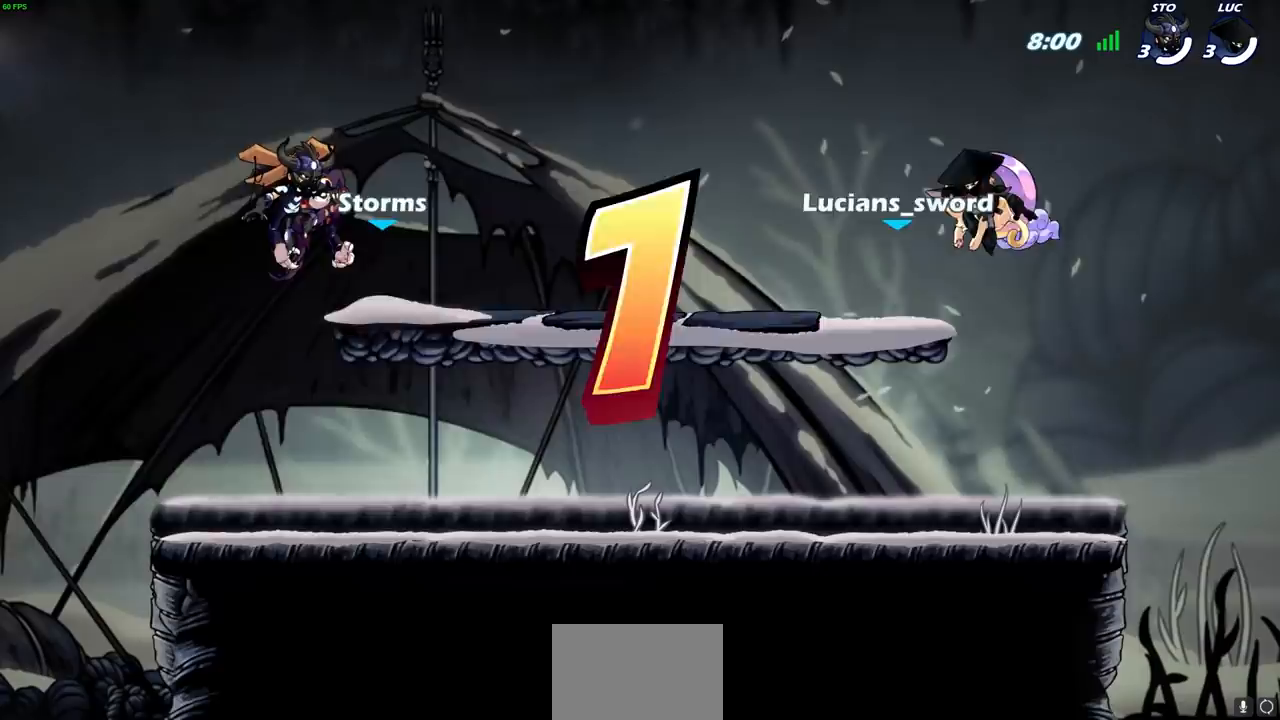
{"buttons": ["SELECT"], "left_stick": "center", "right_stick": "center", "events": []}
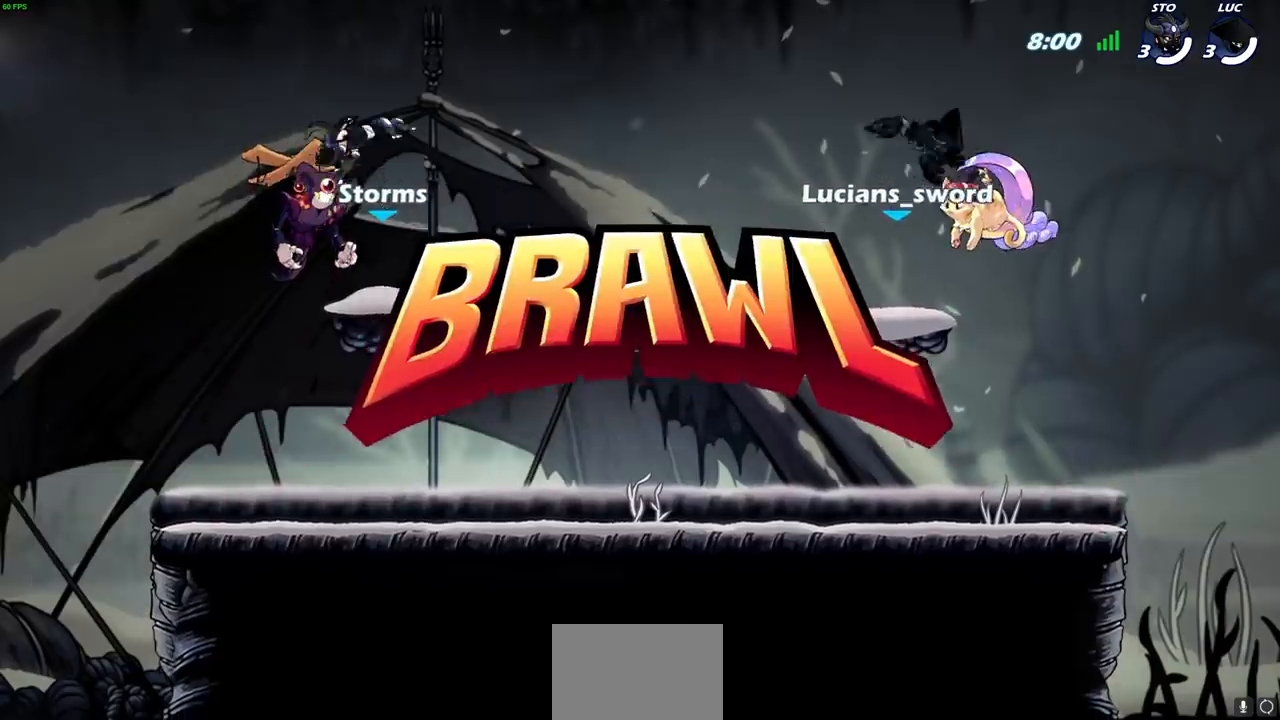
{"buttons": ["SELECT"], "left_stick": "center", "right_stick": "center", "events": []}
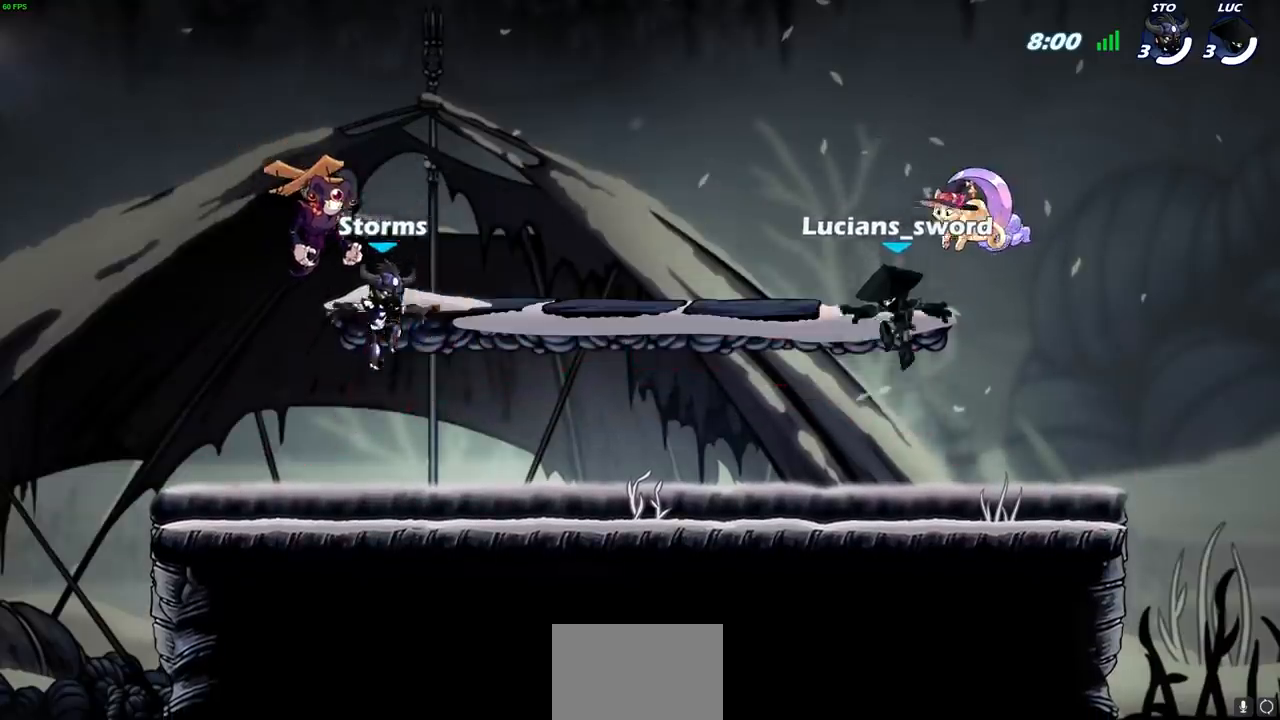
{"buttons": ["SELECT"], "left_stick": "center", "right_stick": "center", "events": []}
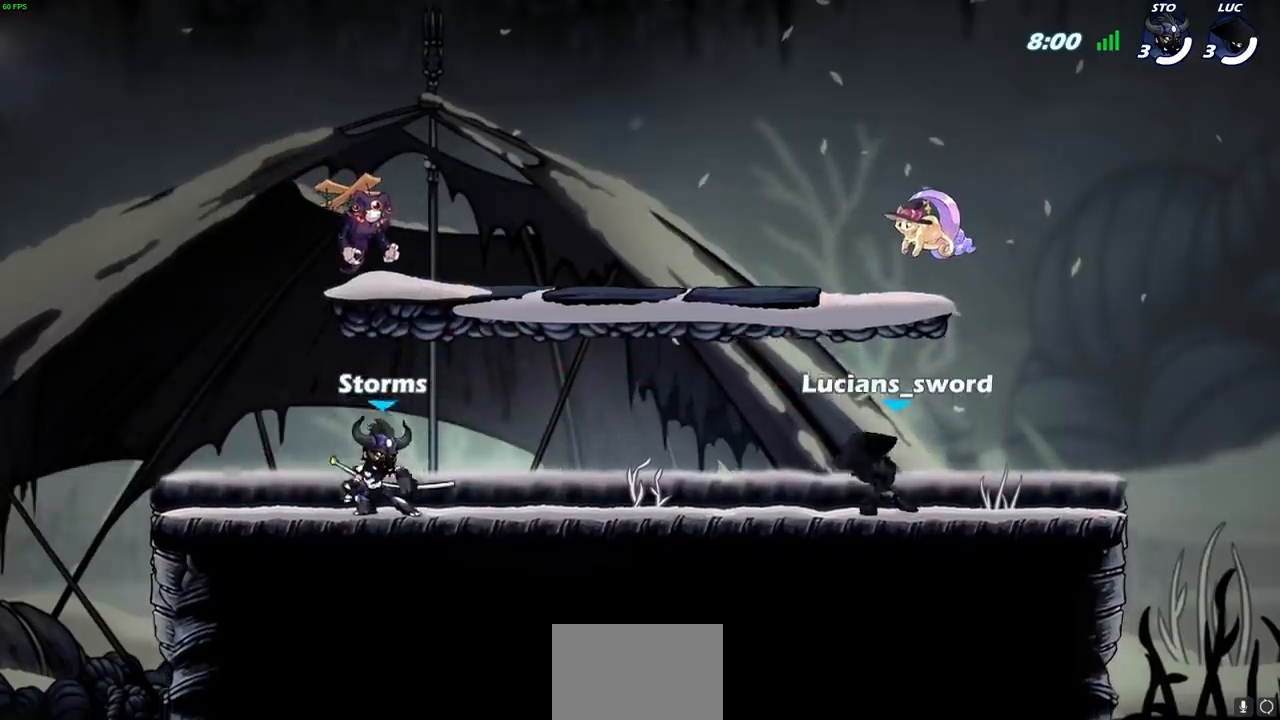
{"buttons": ["SELECT"], "left_stick": "center", "right_stick": "center", "events": []}
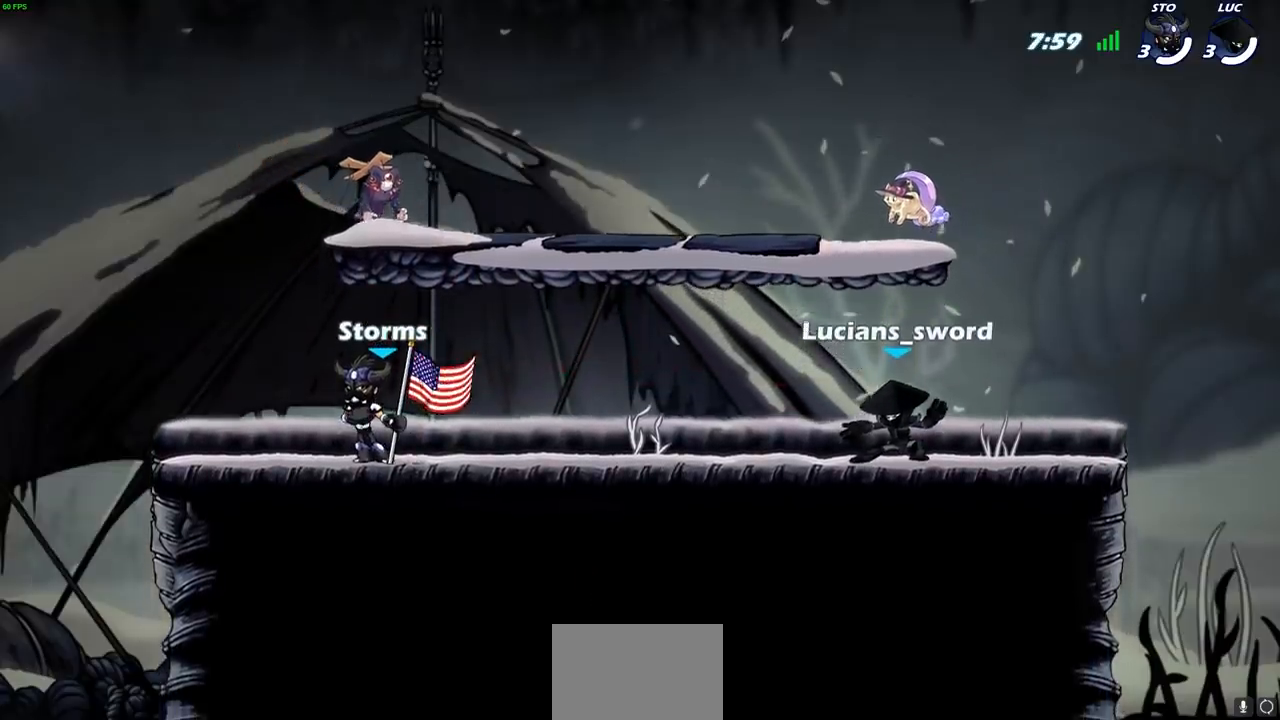
{"buttons": ["SELECT"], "left_stick": "center", "right_stick": "center", "events": []}
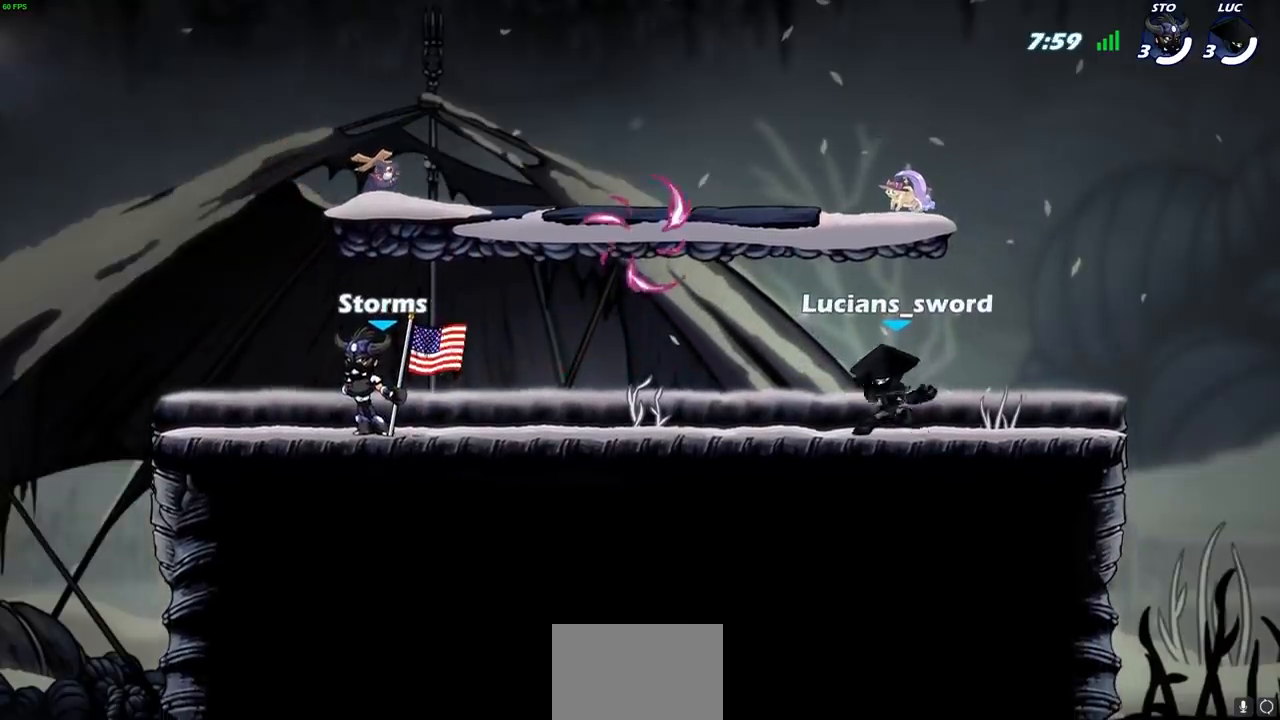
{"buttons": [], "left_stick": "center", "right_stick": "center", "events": [[83, "SELECT", "up"]]}
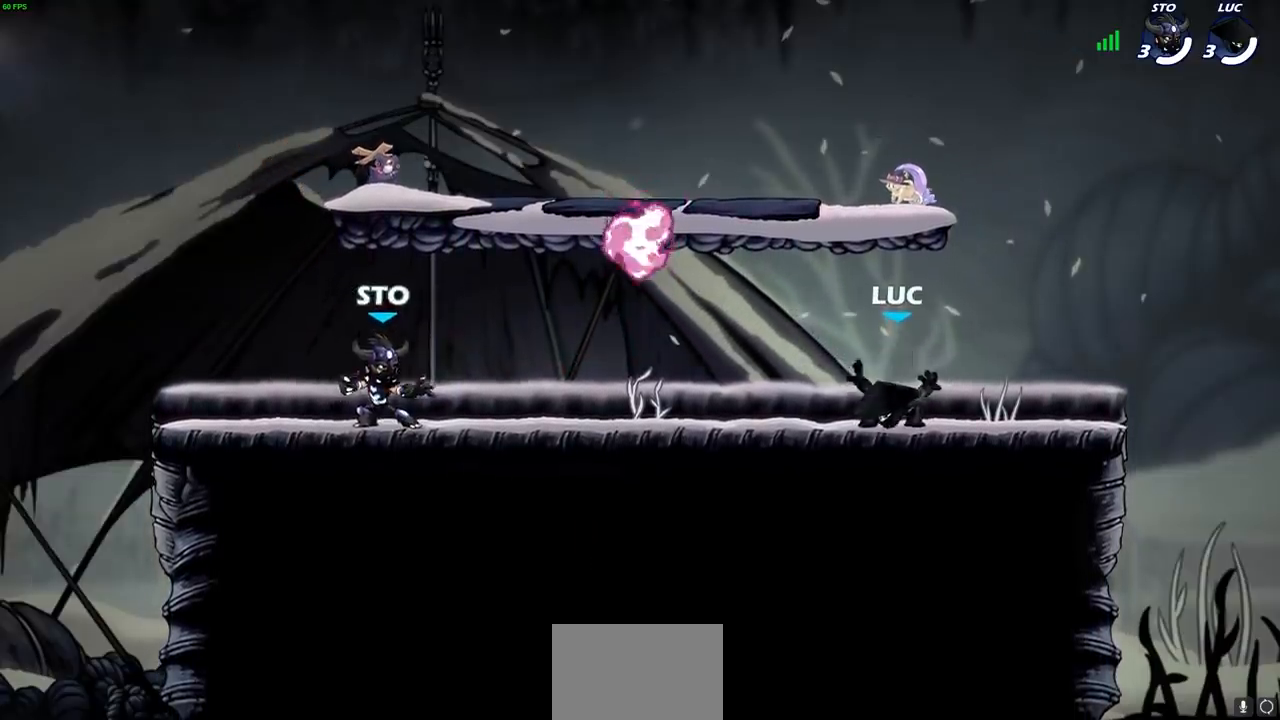
{"buttons": [], "left_stick": "center", "right_stick": "center", "events": []}
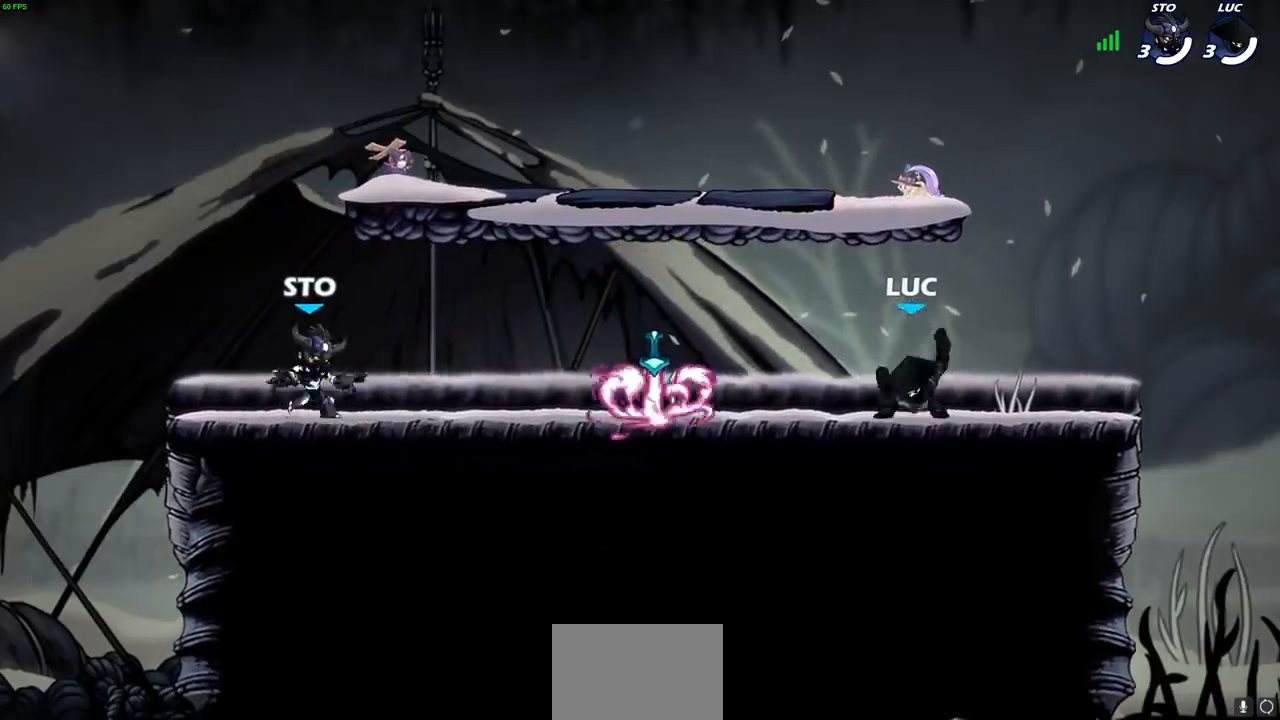
{"buttons": [], "left_stick": "center", "right_stick": "center", "events": []}
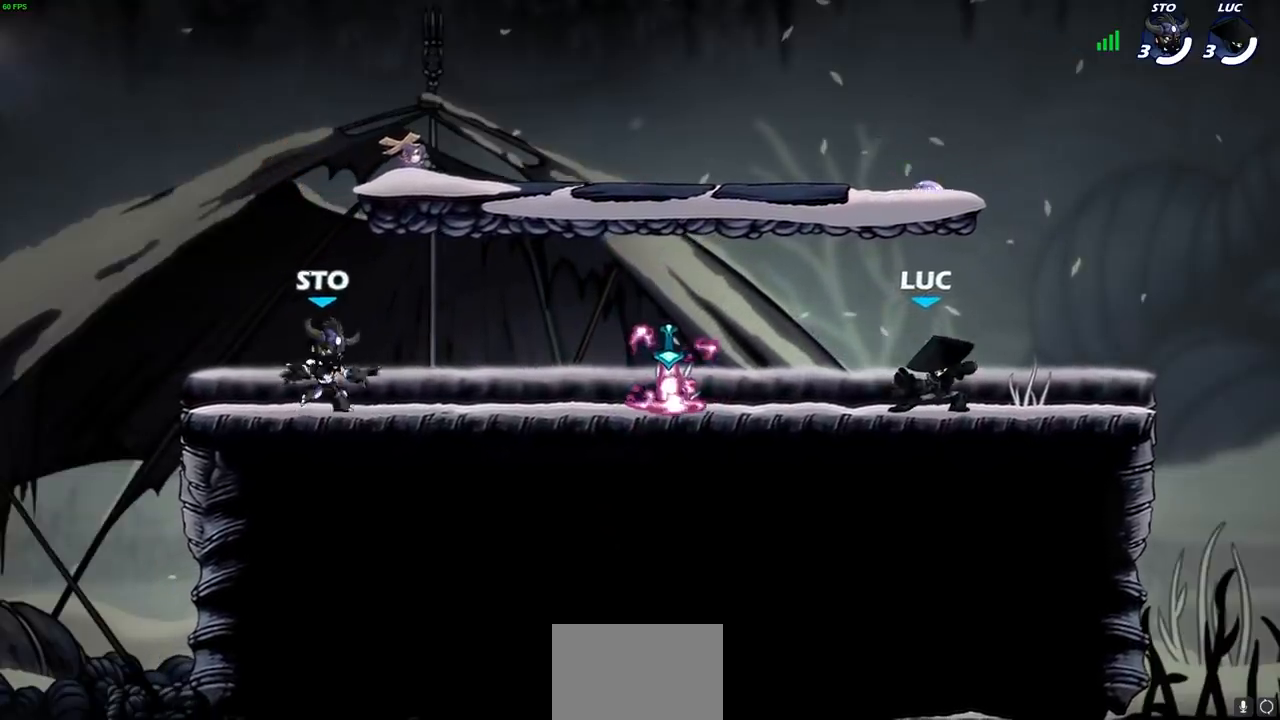
{"buttons": [], "left_stick": "up-left", "right_stick": "center", "events": [[467, "left_stick", "up-left"]]}
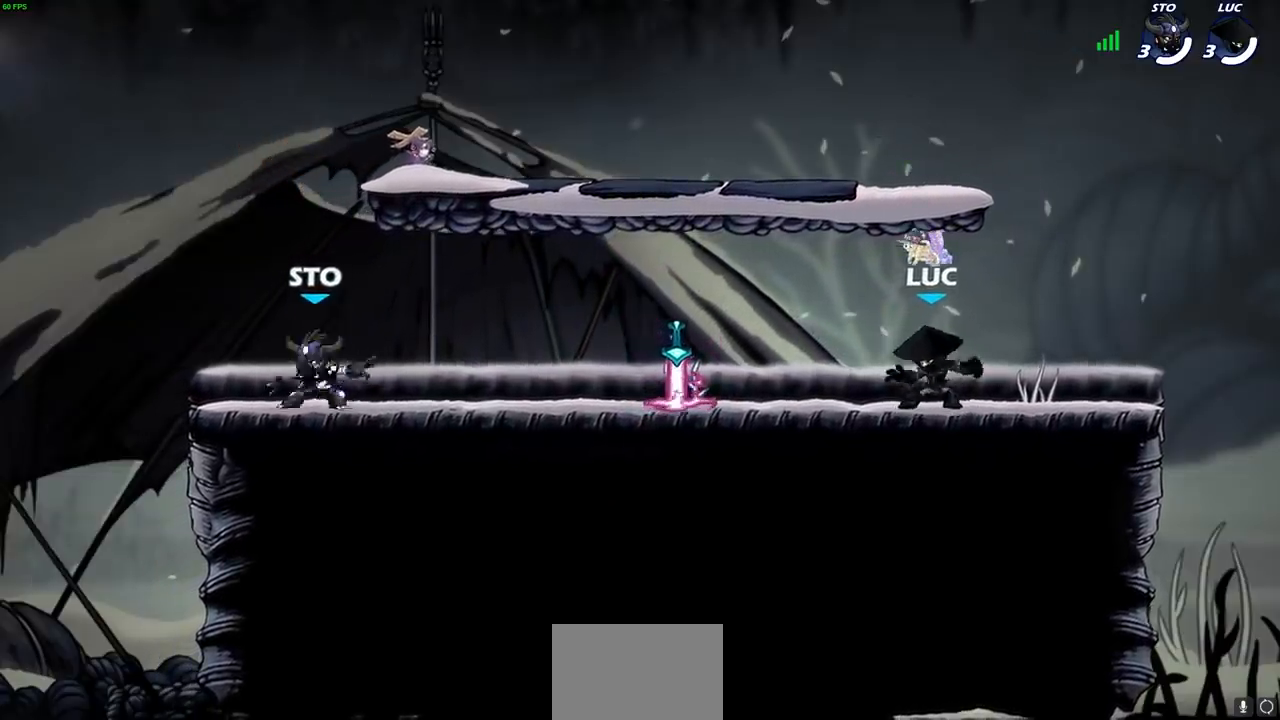
{"buttons": ["CROSS", "R1", "R2"], "left_stick": "right", "right_stick": "center", "events": [[33, "R2", "down"], [67, "CROSS", "down"], [83, "R1", "down"], [150, "CROSS", "up"], [150, "left_stick", "down-left"], [183, "R1", "up"], [183, "R2", "up"], [283, "left_stick", "down-right"], [333, "left_stick", "right"], [350, "R1", "down"], [450, "R1", "up"], [483, "CROSS", "down"], [483, "R1", "down"], [483, "R2", "down"]]}
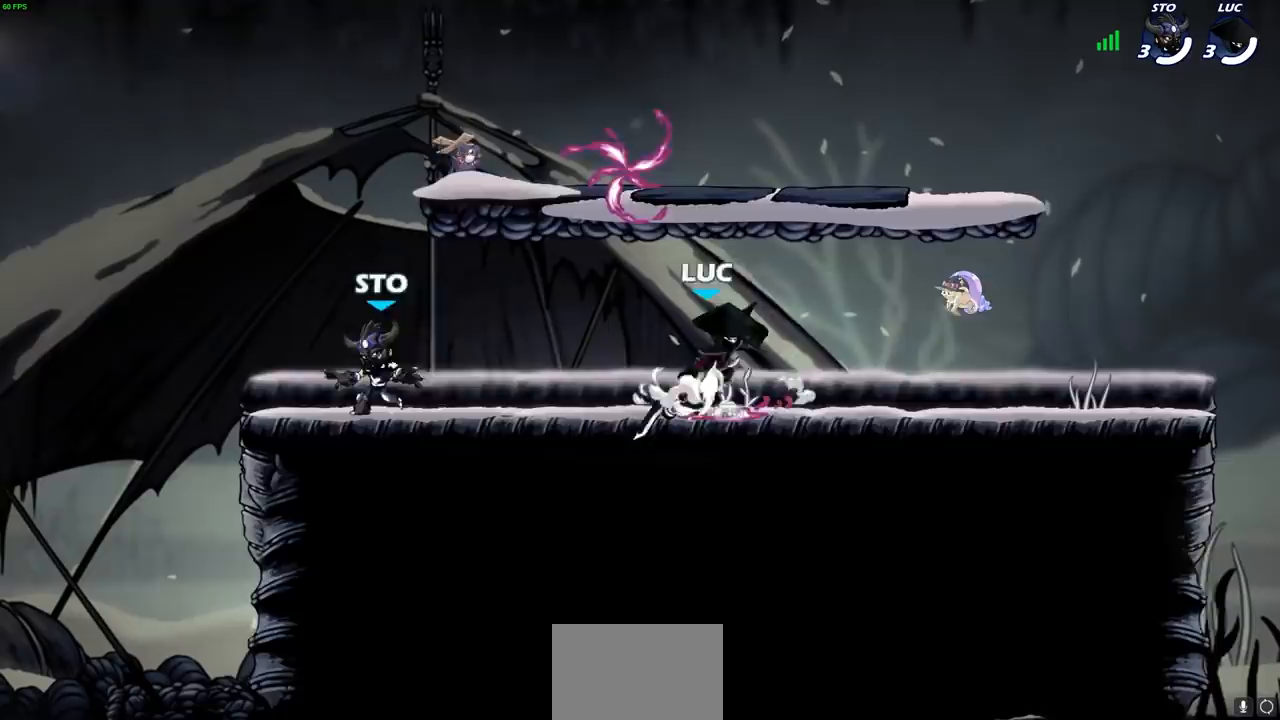
{"buttons": [], "left_stick": "right", "right_stick": "center", "events": [[150, "CROSS", "up"], [150, "R1", "up"], [167, "R2", "up"], [317, "left_stick", "up"], [367, "left_stick", "left"], [483, "left_stick", "right"]]}
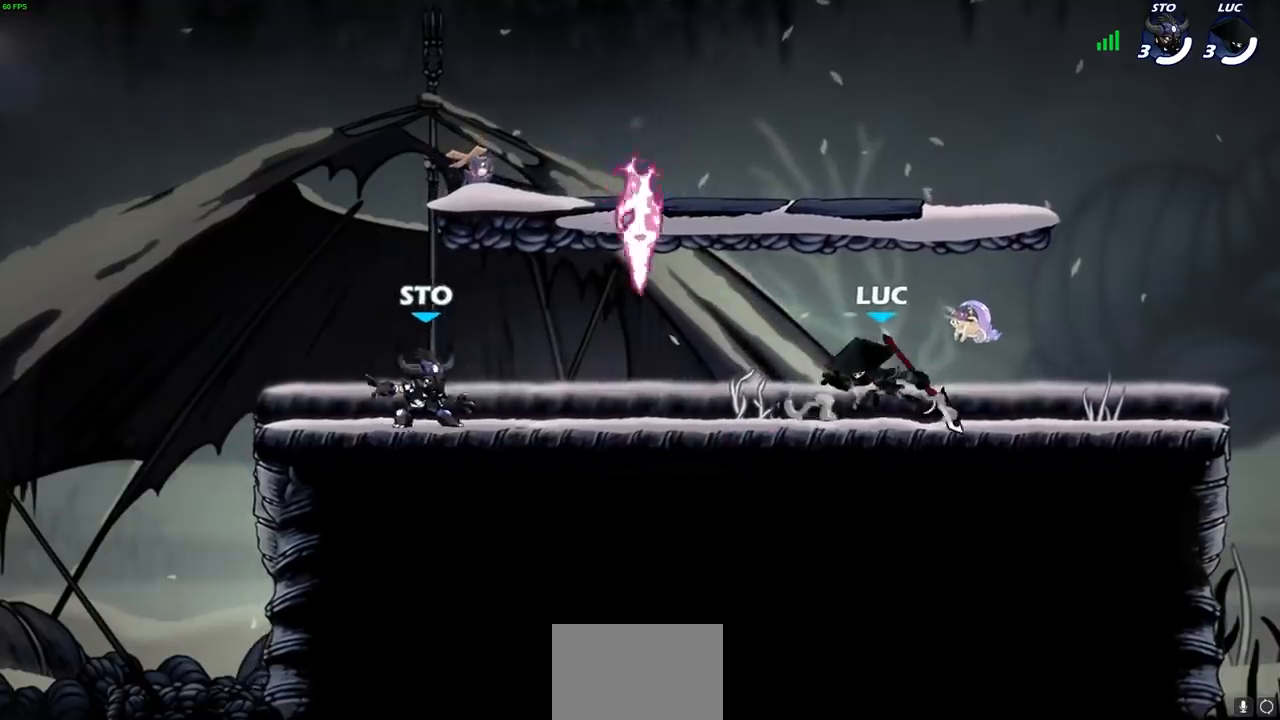
{"buttons": [], "left_stick": "down-right", "right_stick": "center", "events": [[117, "left_stick", "up-left"], [183, "left_stick", "right"], [400, "left_stick", "up-left"], [500, "left_stick", "down-right"]]}
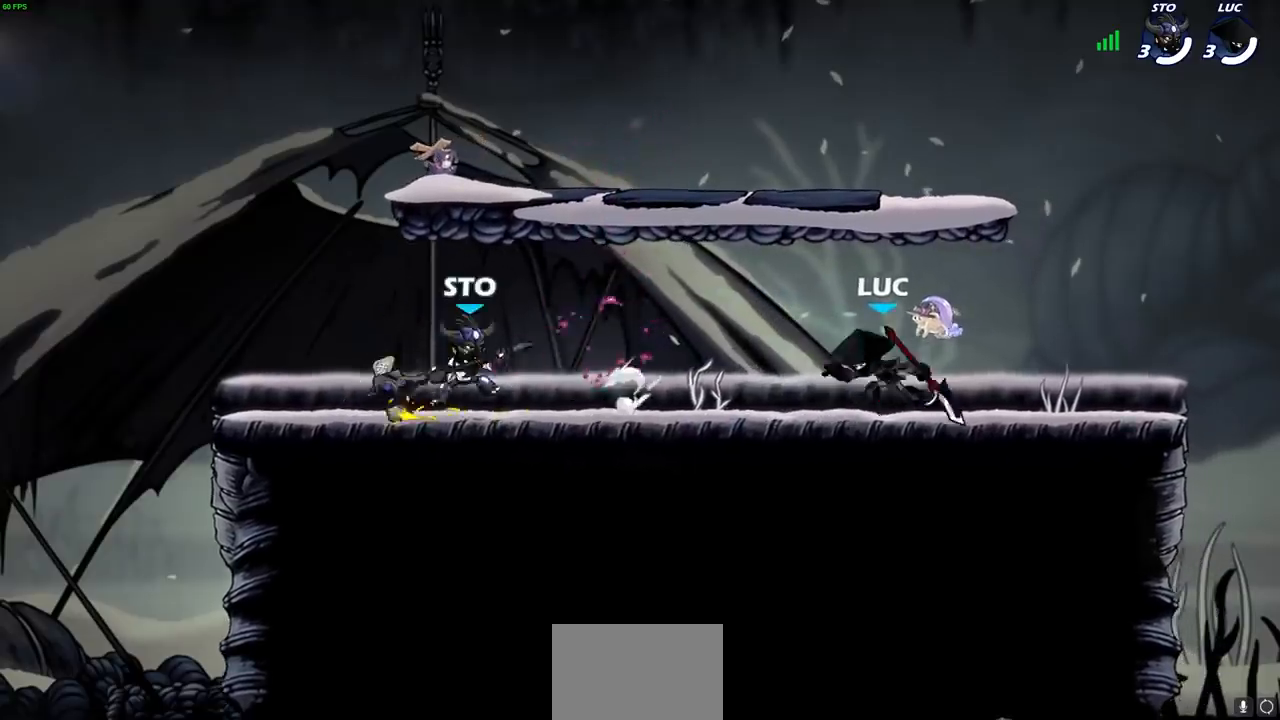
{"buttons": [], "left_stick": "center", "right_stick": "center", "events": [[33, "left_stick", "up-left"], [250, "R2", "down"], [283, "SQUARE", "down"], [350, "left_stick", "center"], [383, "R2", "up"], [400, "SQUARE", "up"]]}
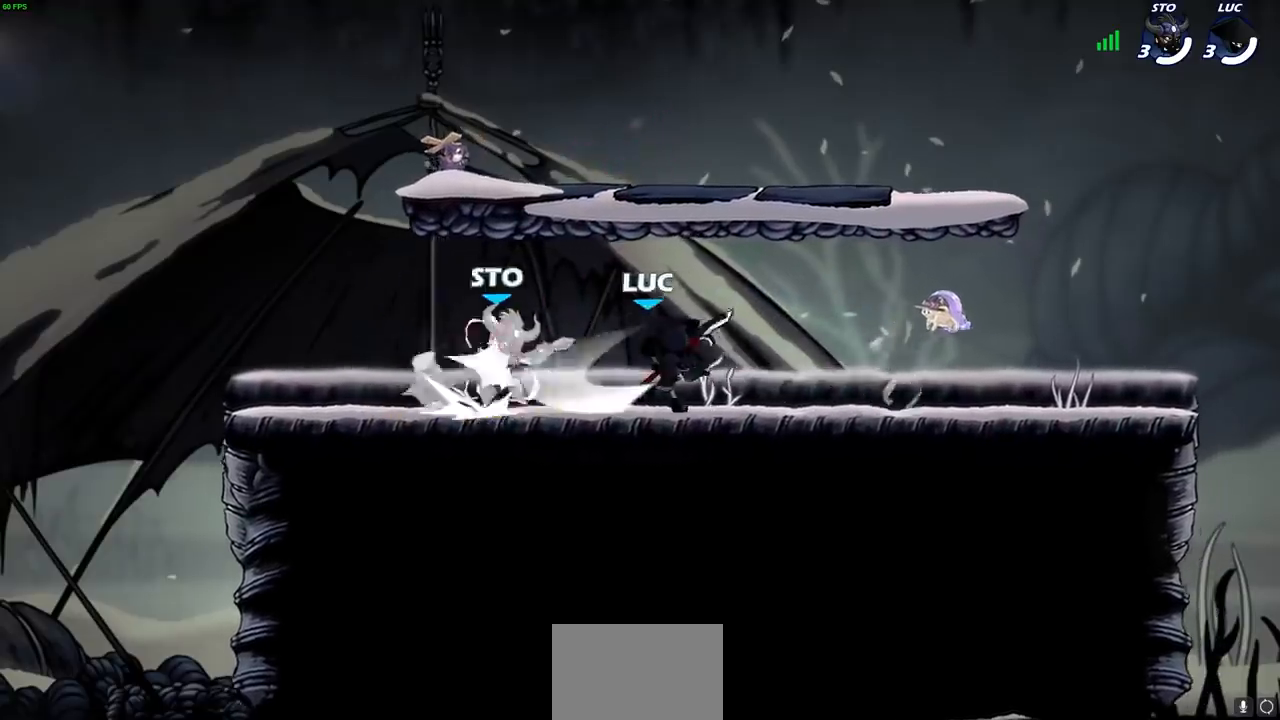
{"buttons": ["SQUARE"], "left_stick": "down", "right_stick": "center", "events": [[367, "left_stick", "down"], [433, "SQUARE", "down"]]}
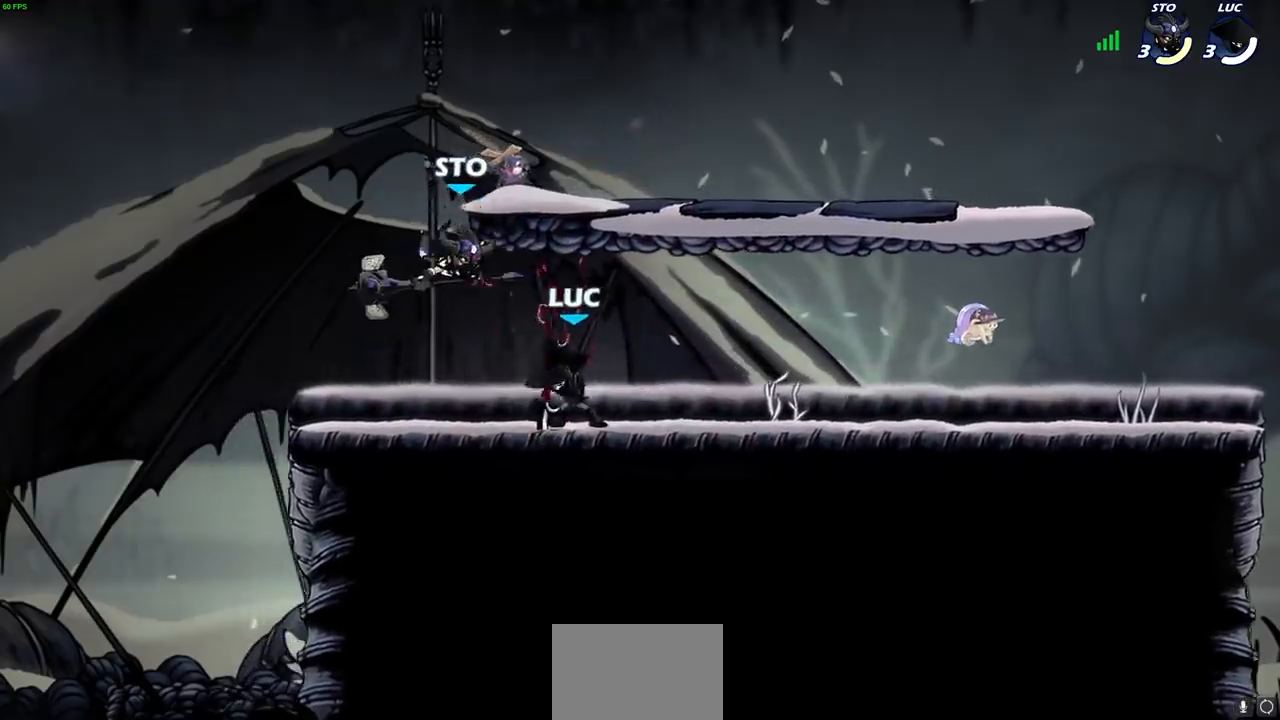
{"buttons": [], "left_stick": "left", "right_stick": "center", "events": [[17, "SQUARE", "up"], [67, "left_stick", "center"], [483, "left_stick", "left"]]}
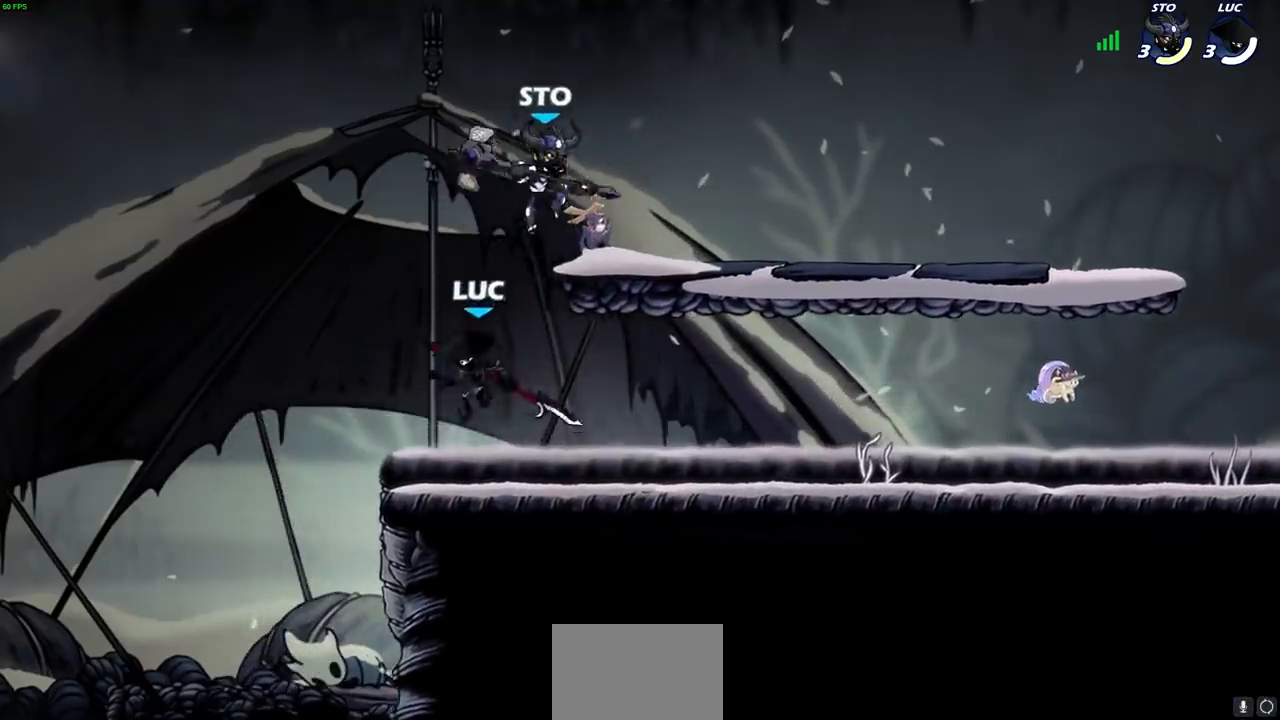
{"buttons": [], "left_stick": "center", "right_stick": "center", "events": [[83, "CROSS", "down"], [133, "left_stick", "up"], [167, "R2", "down"], [183, "R1", "down"], [233, "CROSS", "up"], [233, "left_stick", "up-right"], [350, "R1", "up"], [350, "R2", "up"], [383, "left_stick", "down-right"], [500, "left_stick", "center"]]}
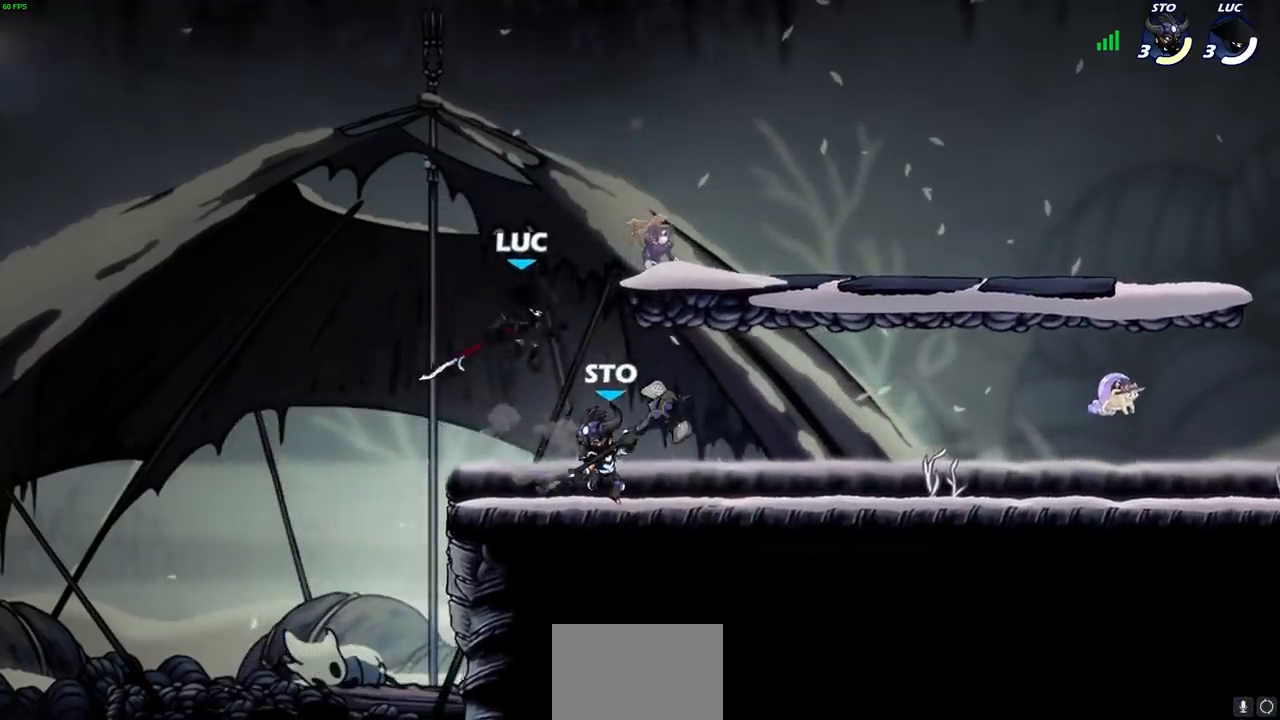
{"buttons": [], "left_stick": "center", "right_stick": "center", "events": [[33, "SQUARE", "down"], [117, "SQUARE", "up"]]}
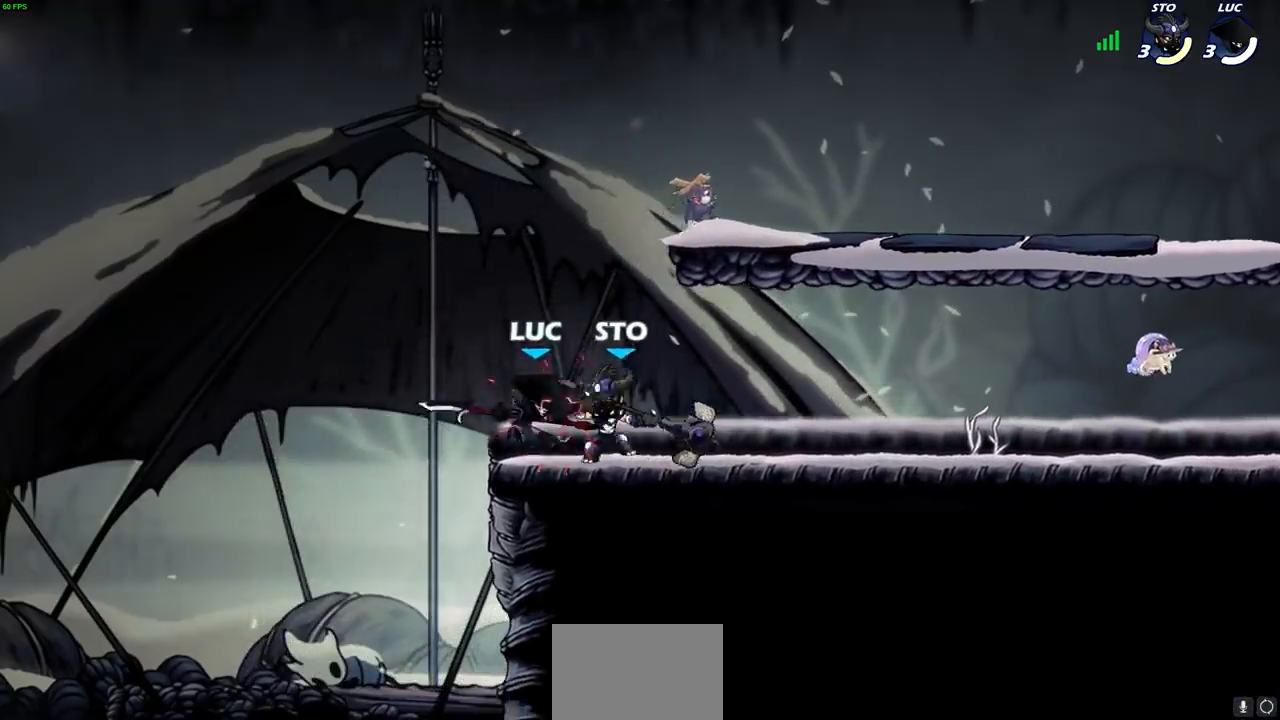
{"buttons": [], "left_stick": "center", "right_stick": "center", "events": []}
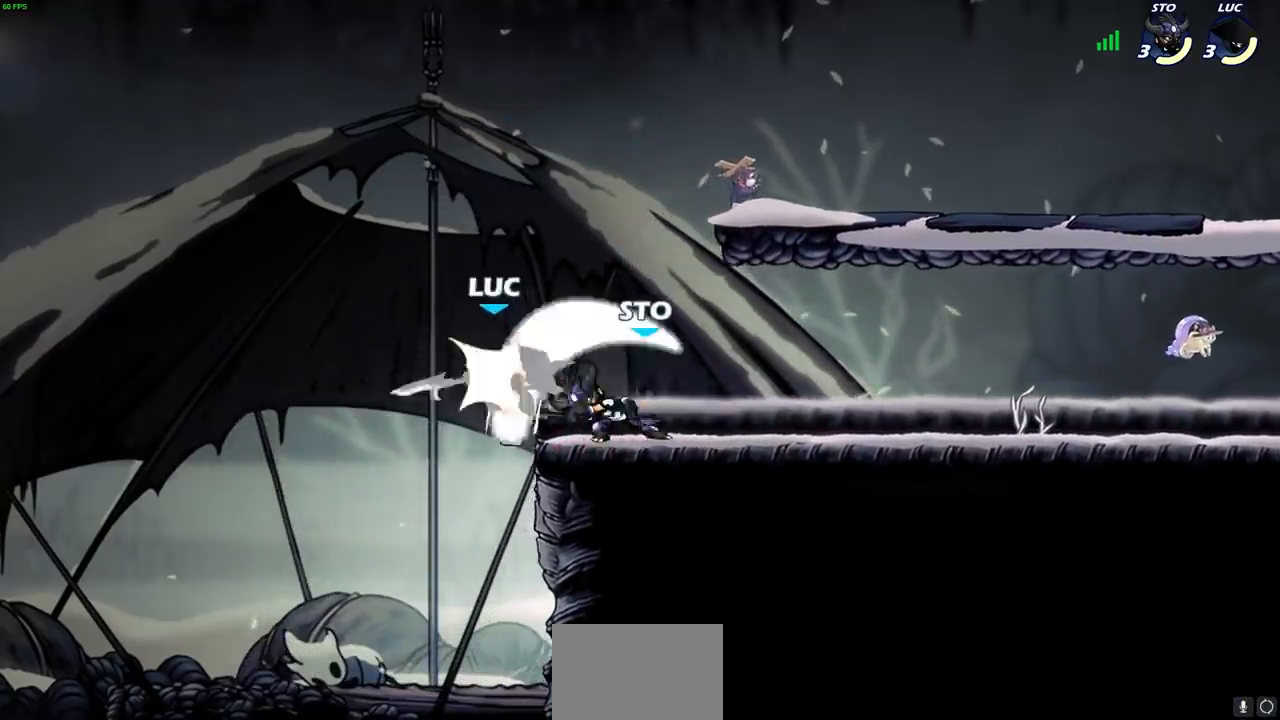
{"buttons": [], "left_stick": "left", "right_stick": "center", "events": [[300, "left_stick", "left"]]}
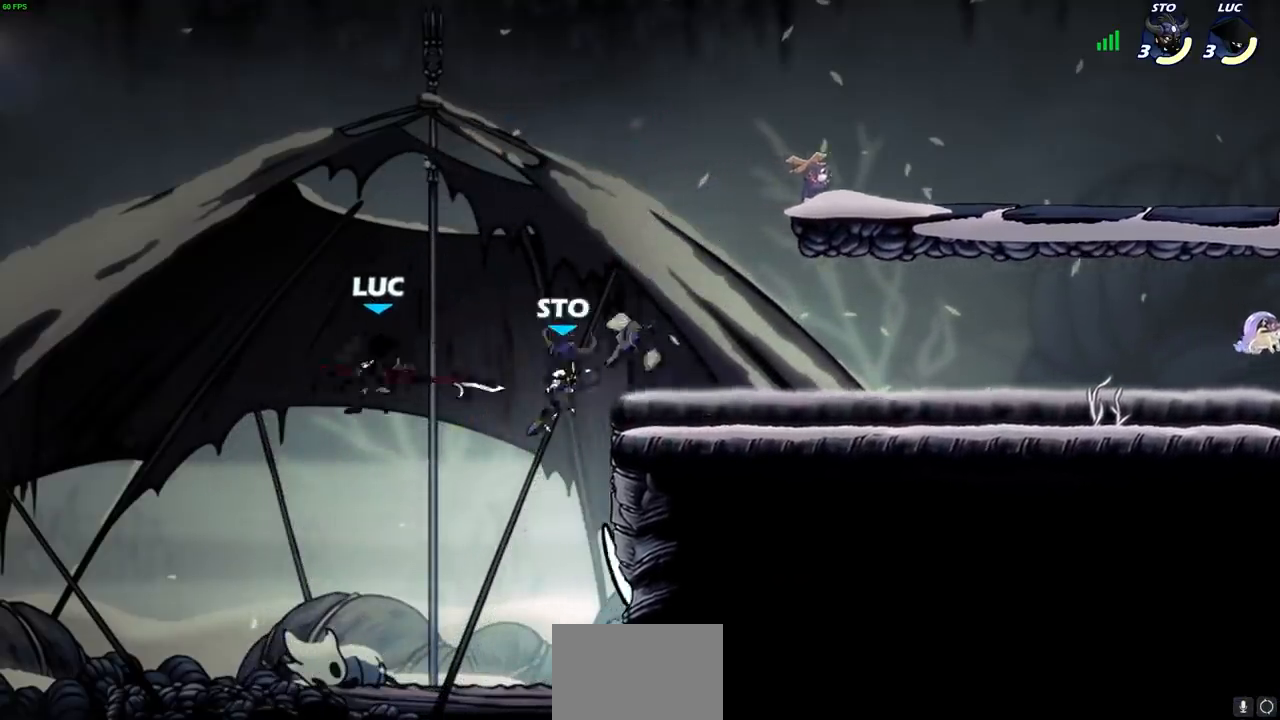
{"buttons": [], "left_stick": "up-left", "right_stick": "down", "events": [[17, "CROSS", "down"], [167, "left_stick", "up"], [200, "CROSS", "up"], [250, "left_stick", "up-right"], [417, "left_stick", "up-left"], [500, "right_stick", "down"]]}